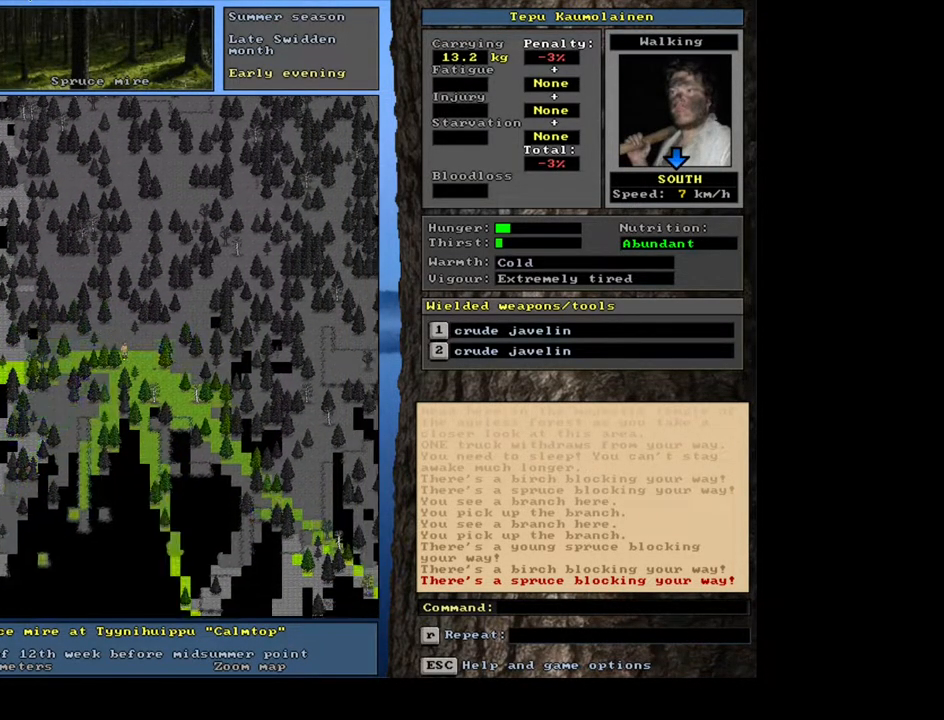
Gameplay with keyboard and mouse; each line is a JSON object with the keys and mouse buttons held at the frame after it. "events" lists presses ("down") and releases ("up") of ".", "/", "0", "1", "2", "3", "4", "5", "6", "7", "8", "9", "a", "alt_l", "alt_r", "b", "backslash", "backspace", "c", "caps_lock", "comma", "ctrl_l", "ctrl_r", "d", "down", "e", "equals", "escape", "f", "f1", "f10", "f11", "f12", "f2", "f3", "f4", "f5", "f6", "f7", "f8", "f9", "g", "h", "i", "j", "k", "l", "lbracket", "left", "m", "minus", "n", "num0", "num1", "num2", "num3", "num4", "num5", "num6", "num7", "num8", "num9", "o", "p", "q", "quote", "r", "rbracket", "return", "right", "s", "semicolon", "shift_l", "shift_r", "space", "super", "t", "tab", "tilde", "u", "up", "v", "w", "x", "y", "z", "mouse_left", "mouse_wheel", "mouse_right", "mouse_mb4" and "mouse_mb5" between this image and that frame as [ms after this image, input, new state], when the widget could be followed in between. "mouse_left", "mouse_wheel", "mouse_right", "mouse_mb4", "mouse_mb5" = the "left", "wheel", "right", "mb4", "mb5" buttons of the "mouse" list. No other keys are recorded. "wheel" means that the mouse wheel is clicked or scrolled. Mouse movement is not recorded. Not read: other_keys.
{"keys": ["ctrl_l", "num3"], "mouse": [], "events": [[67, "num3", "down"], [133, "num3", "up"], [233, "num3", "down"], [333, "num3", "up"], [450, "num3", "down"]]}
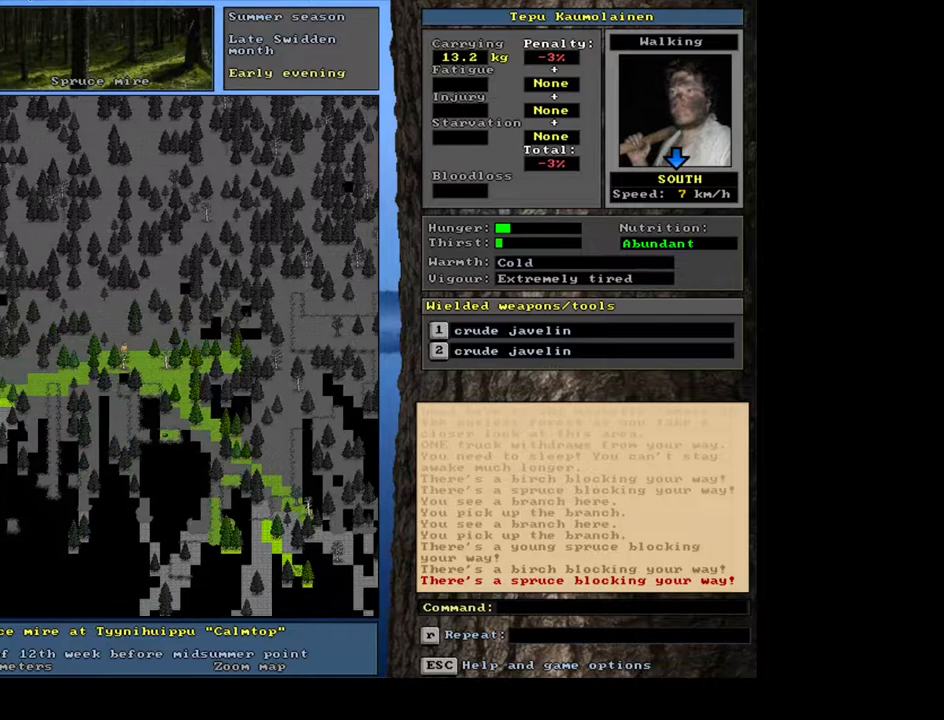
{"keys": ["ctrl_l", "num3"], "mouse": [], "events": [[50, "num3", "up"], [150, "num3", "down"], [283, "num3", "up"], [400, "num3", "down"]]}
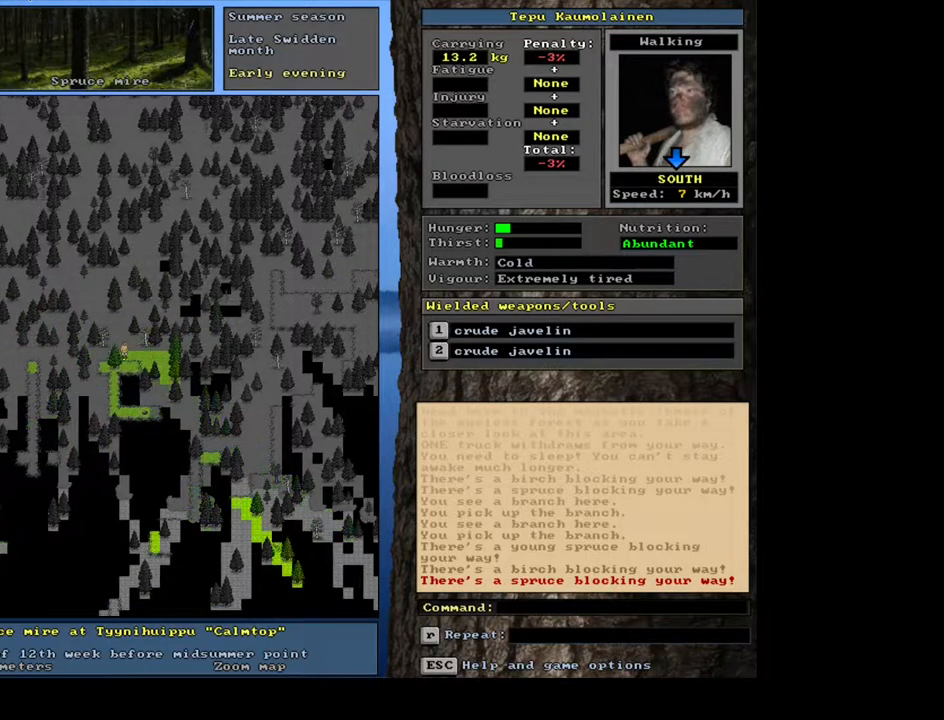
{"keys": ["ctrl_l"], "mouse": [], "events": [[17, "num3", "up"], [117, "num3", "down"], [233, "num3", "up"], [333, "num3", "down"], [400, "num3", "up"]]}
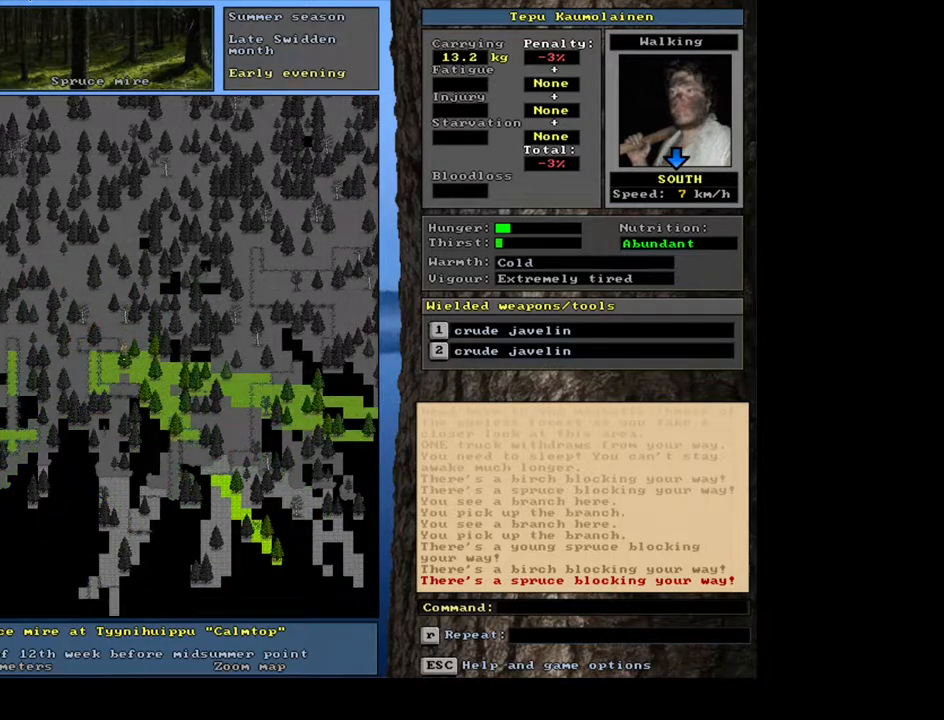
{"keys": ["ctrl_l"], "mouse": [], "events": [[350, "num3", "down"], [467, "num3", "up"]]}
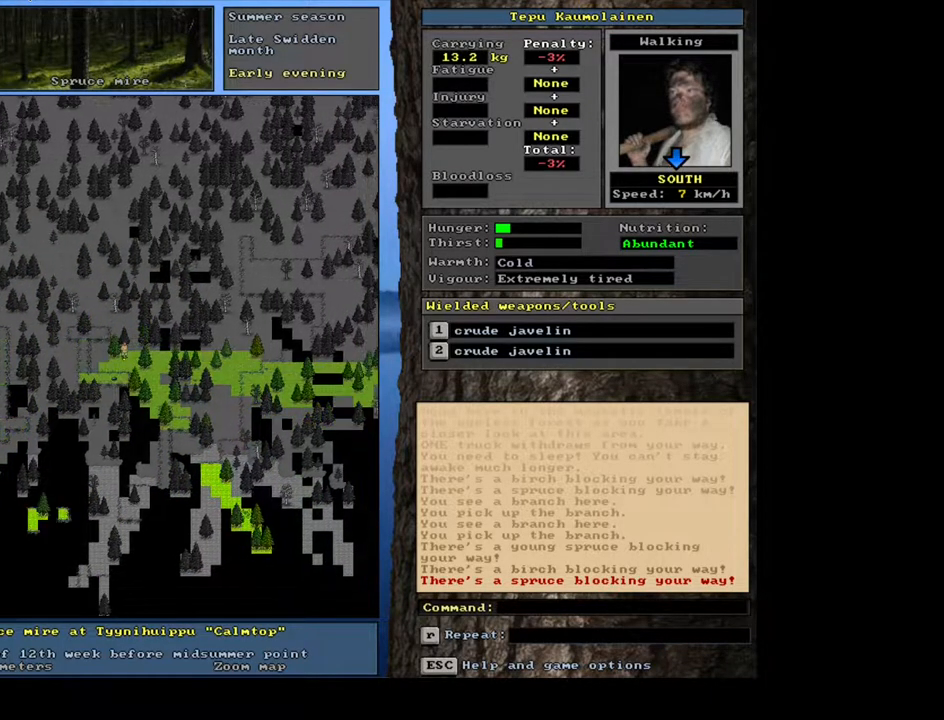
{"keys": ["ctrl_l"], "mouse": [], "events": [[133, "num3", "down"], [300, "num3", "up"], [383, "num3", "down"], [483, "num3", "up"]]}
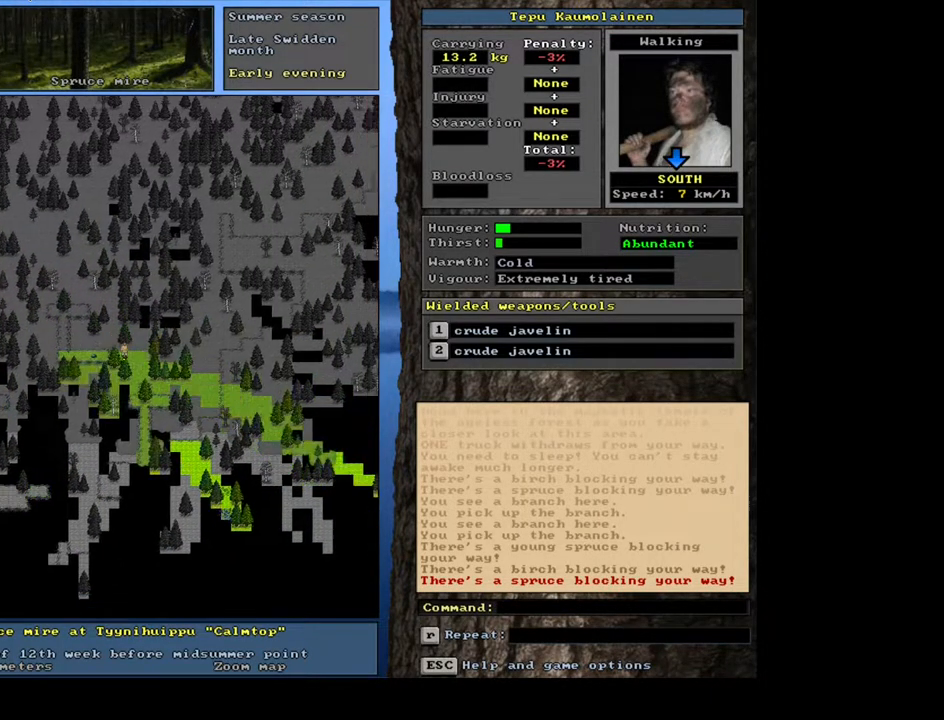
{"keys": ["ctrl_l"], "mouse": [], "events": [[67, "num3", "down"], [150, "num3", "up"], [250, "num3", "down"], [333, "num3", "up"], [433, "num3", "down"], [500, "num3", "up"]]}
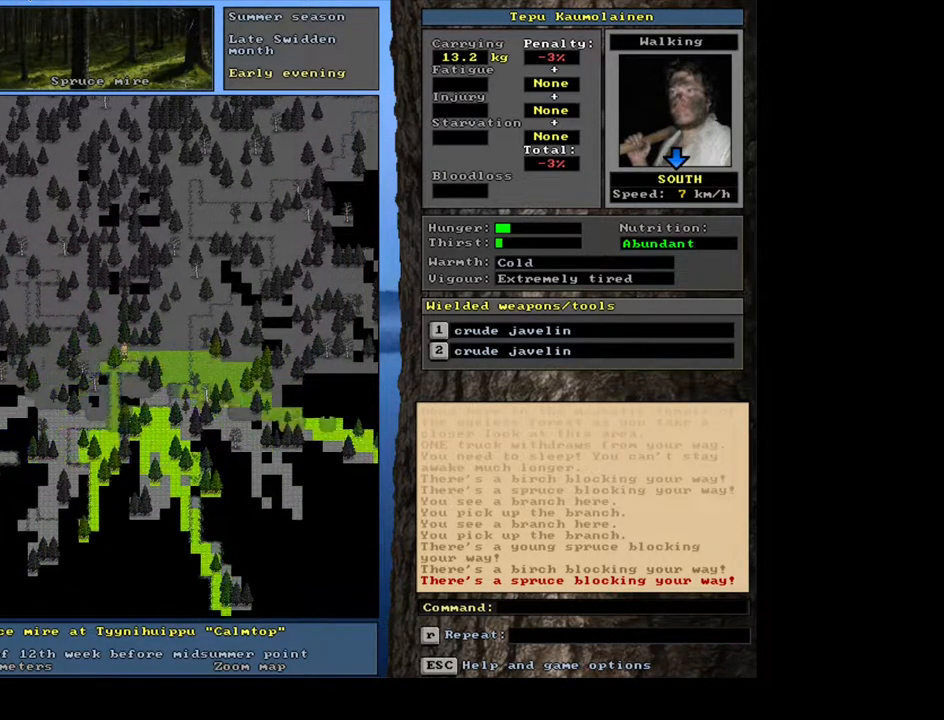
{"keys": ["ctrl_l"], "mouse": [], "events": [[117, "num3", "down"], [200, "num3", "up"], [317, "num3", "down"], [367, "num3", "up"]]}
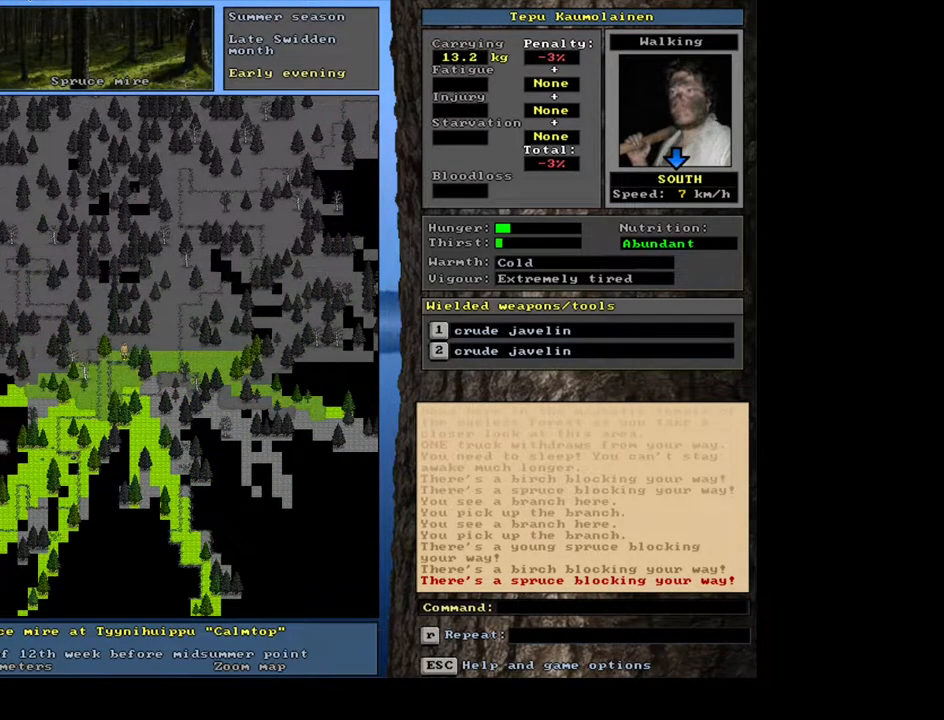
{"keys": ["ctrl_l"], "mouse": [], "events": [[217, "num2", "down"], [333, "num2", "up"], [383, "num3", "down"], [500, "num3", "up"]]}
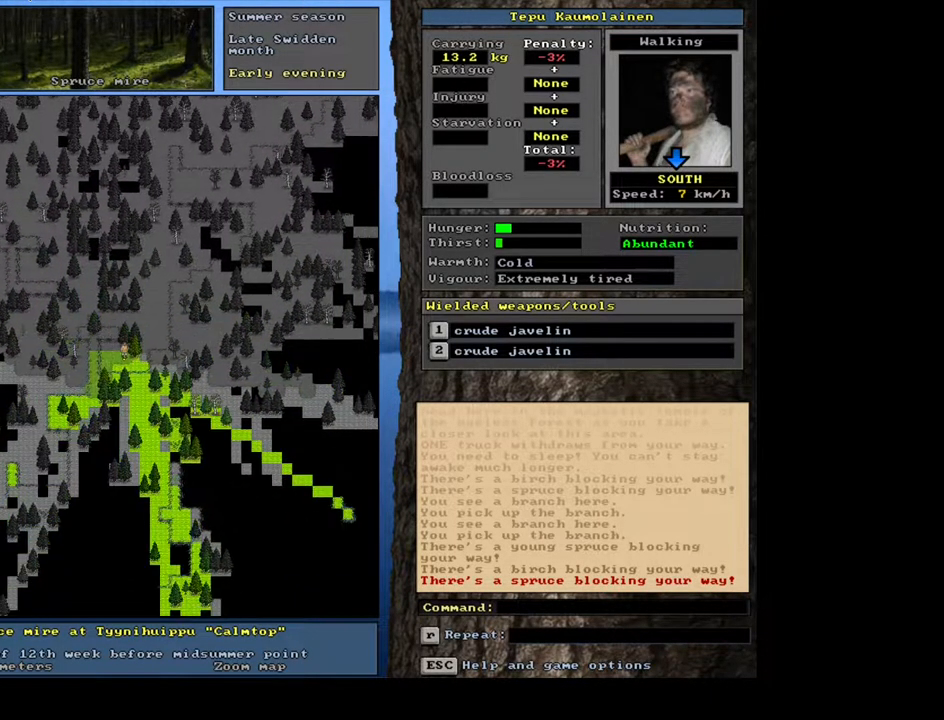
{"keys": ["num3"], "mouse": [], "events": [[33, "num3", "down"], [117, "num3", "up"], [200, "num3", "down"], [300, "num3", "up"], [450, "ctrl_l", "up"], [500, "num3", "down"]]}
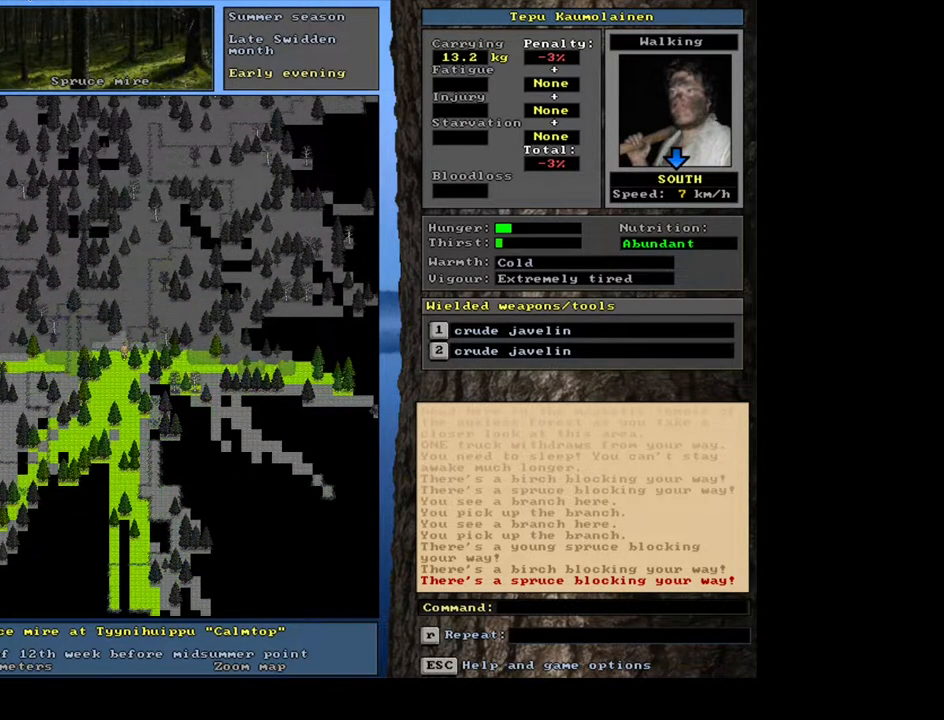
{"keys": ["ctrl_l", "num8"], "mouse": [], "events": [[50, "num3", "up"], [167, "ctrl_l", "down"], [367, "num9", "down"], [400, "num8", "down"], [450, "num9", "up"]]}
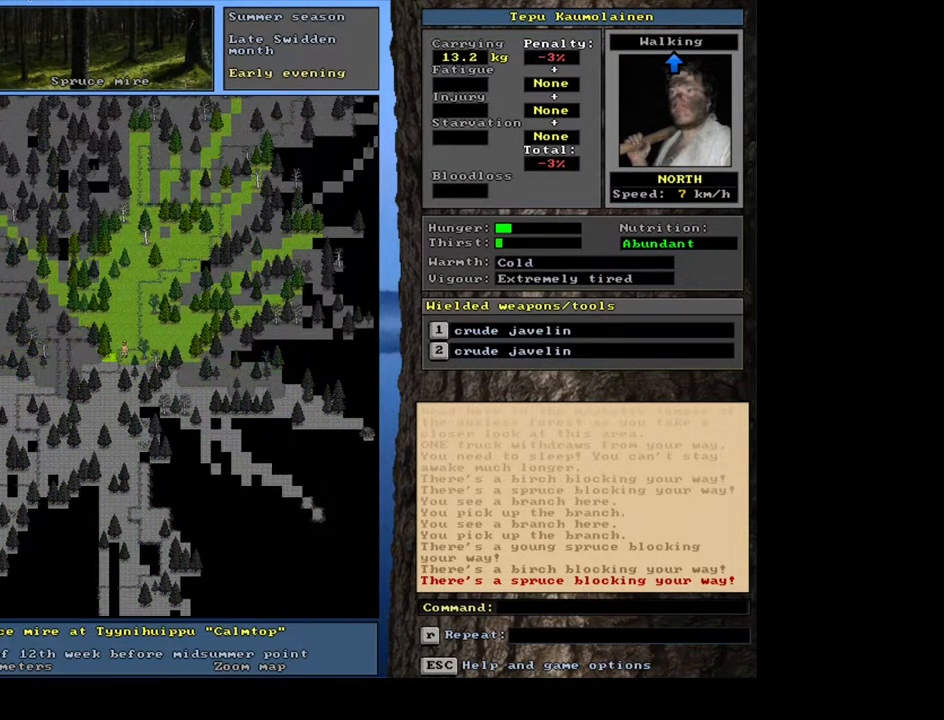
{"keys": ["ctrl_l"], "mouse": [], "events": [[17, "num8", "up"], [67, "num9", "down"], [83, "num8", "down"], [117, "num8", "up"], [250, "num8", "down"], [283, "num9", "up"], [317, "num8", "up"], [417, "num8", "down"], [433, "num9", "down"], [467, "num9", "up"], [500, "num8", "up"]]}
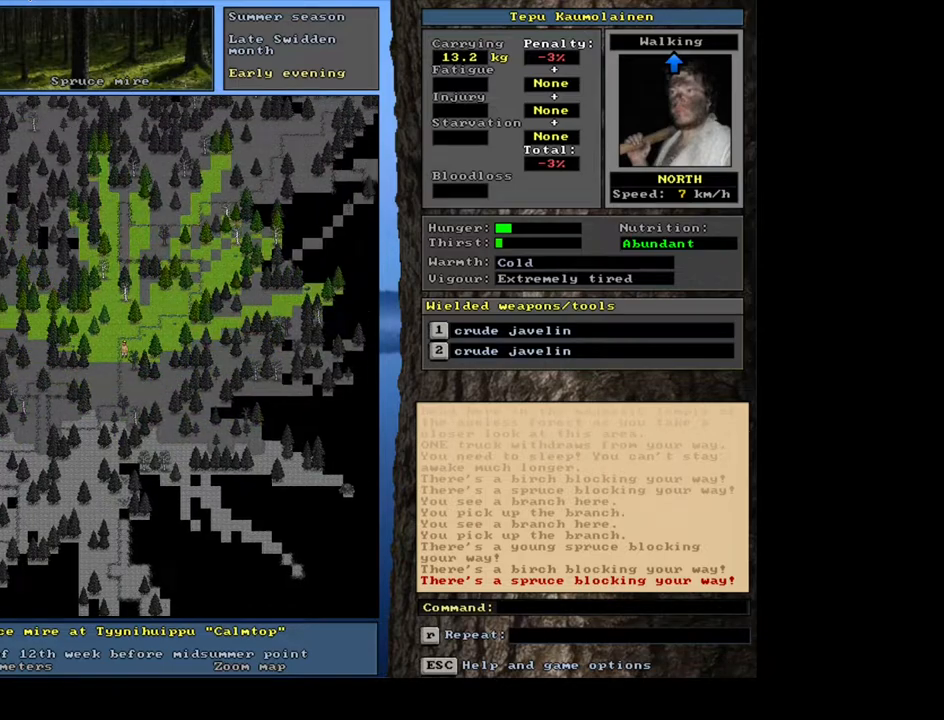
{"keys": ["ctrl_l"], "mouse": [], "events": [[67, "num9", "down"], [150, "num9", "up"], [200, "num9", "down"], [283, "num9", "up"], [400, "num9", "down"], [483, "num9", "up"]]}
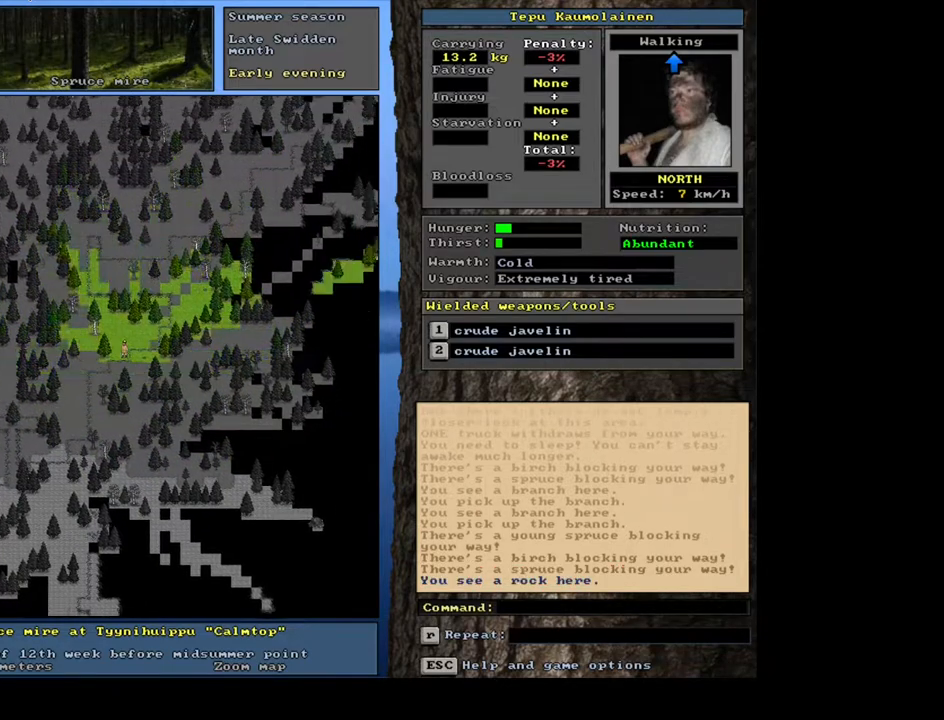
{"keys": ["ctrl_l"], "mouse": [], "events": [[83, "num9", "down"], [167, "num9", "up"], [250, "num9", "down"], [317, "num9", "up"], [400, "num9", "down"], [467, "num9", "up"]]}
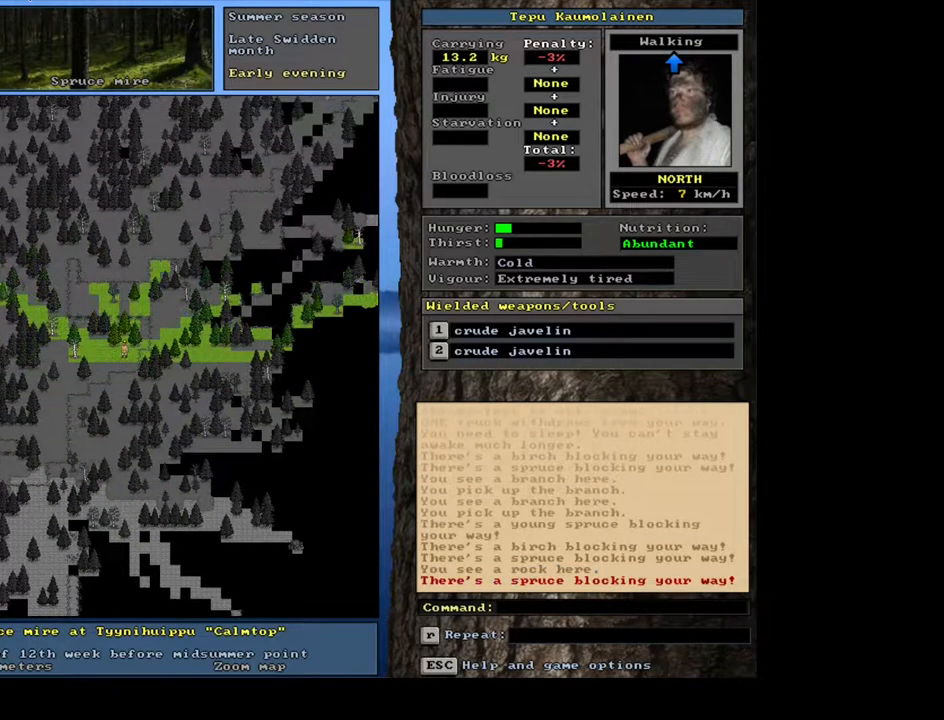
{"keys": ["ctrl_l", "num8", "num9"], "mouse": [], "events": [[167, "num8", "down"], [267, "num8", "up"], [317, "num9", "down"], [400, "num9", "up"], [500, "num8", "down"], [500, "num9", "down"]]}
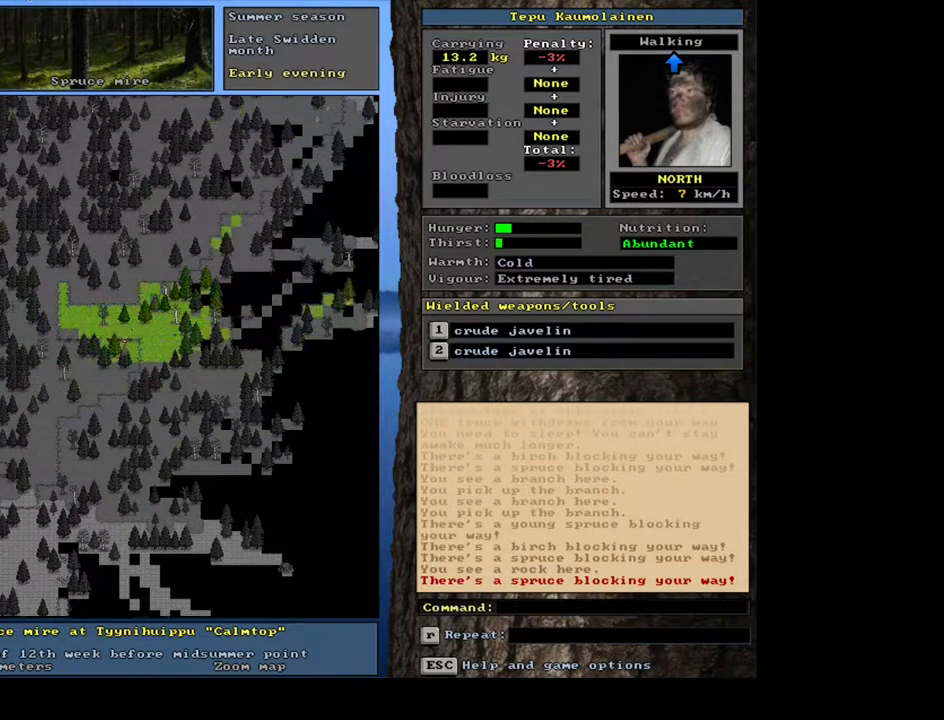
{"keys": ["ctrl_l"], "mouse": [], "events": [[33, "num9", "up"], [83, "num8", "up"], [167, "num9", "down"], [267, "num9", "up"], [350, "num8", "down"], [450, "num8", "up"]]}
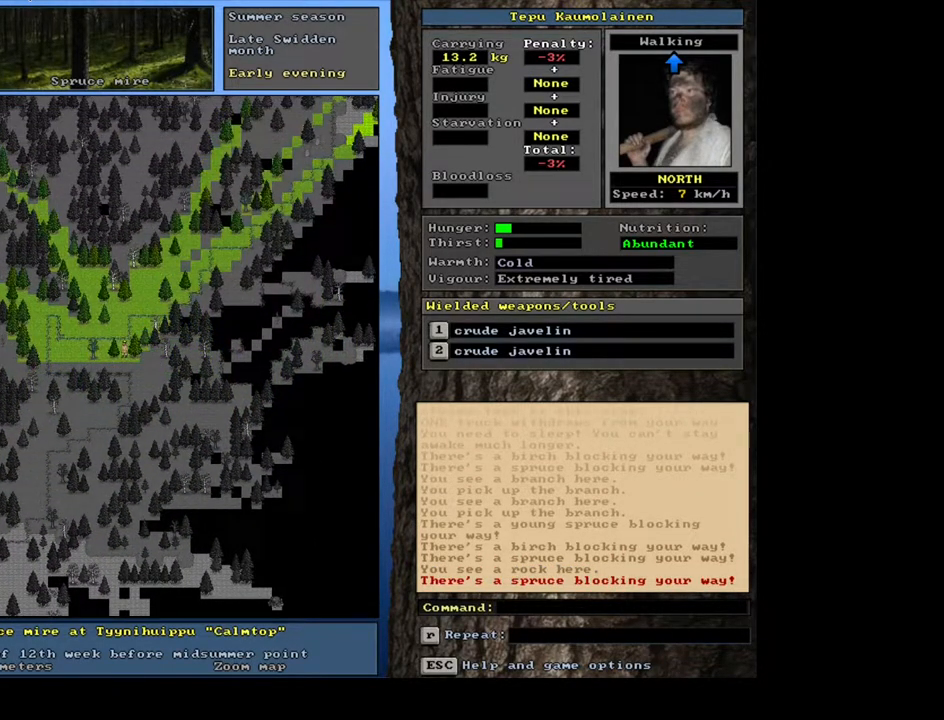
{"keys": ["ctrl_l"], "mouse": [], "events": [[50, "num8", "down"], [133, "num8", "up"], [167, "num9", "down"], [283, "num8", "down"], [333, "num8", "up"], [367, "num9", "up"], [383, "num9", "down"], [500, "num9", "up"]]}
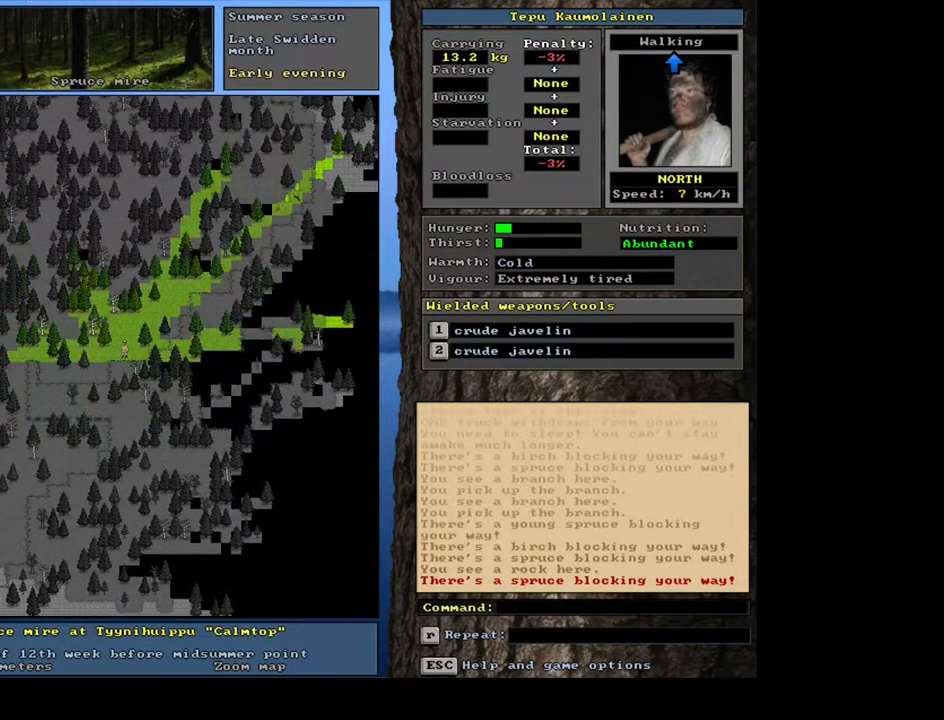
{"keys": ["ctrl_l"], "mouse": [], "events": [[100, "num9", "down"], [117, "num8", "down"], [133, "num8", "up"], [183, "num9", "up"], [300, "num9", "down"], [400, "num9", "up"]]}
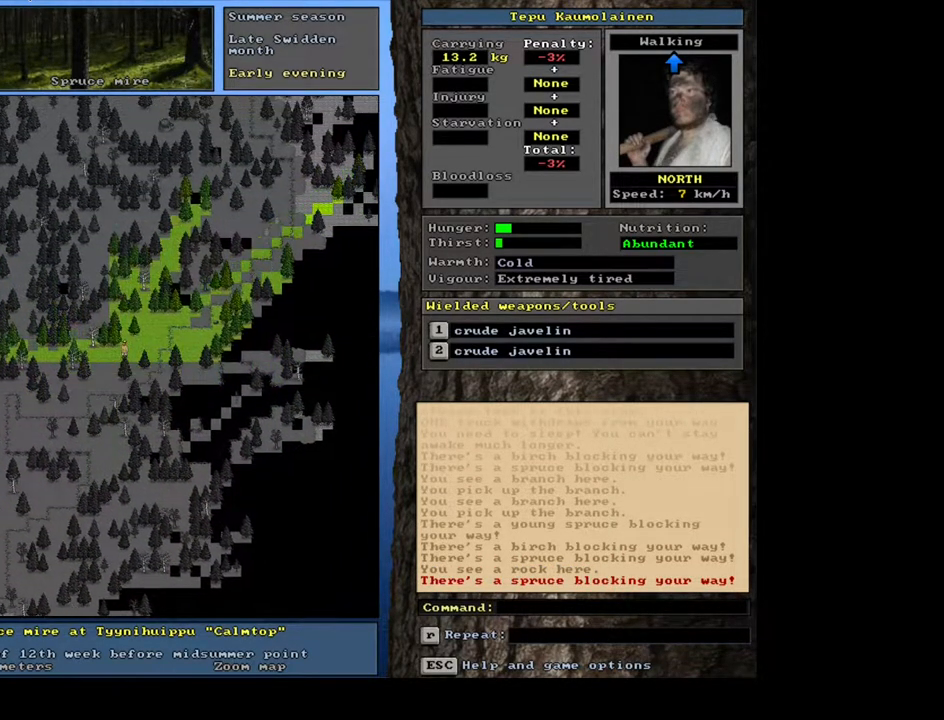
{"keys": ["ctrl_l"], "mouse": [], "events": [[417, "num9", "down"], [500, "num9", "up"]]}
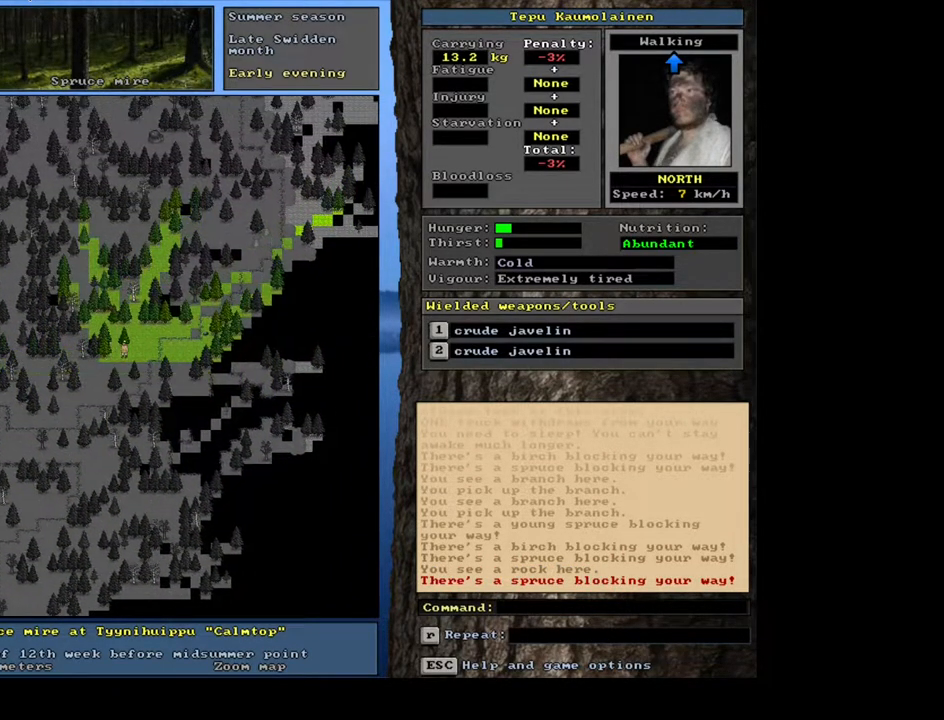
{"keys": ["ctrl_l"], "mouse": [], "events": [[183, "num6", "down"], [283, "num6", "up"], [350, "num6", "down"], [467, "num6", "up"]]}
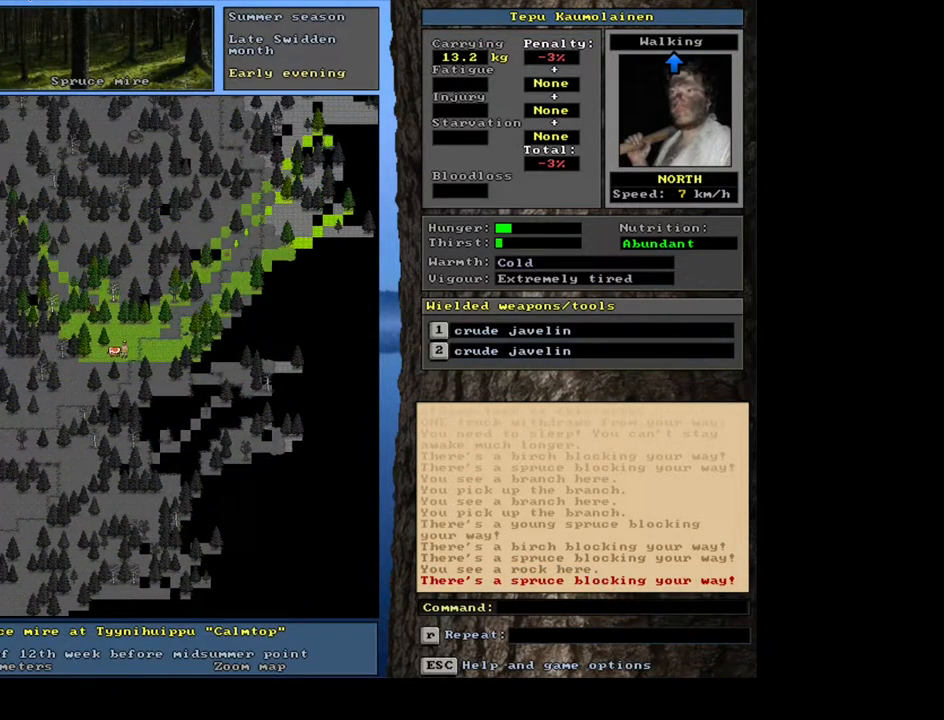
{"keys": ["ctrl_l"], "mouse": [], "events": [[33, "num6", "down"], [133, "num6", "up"], [400, "num9", "down"], [450, "num9", "up"]]}
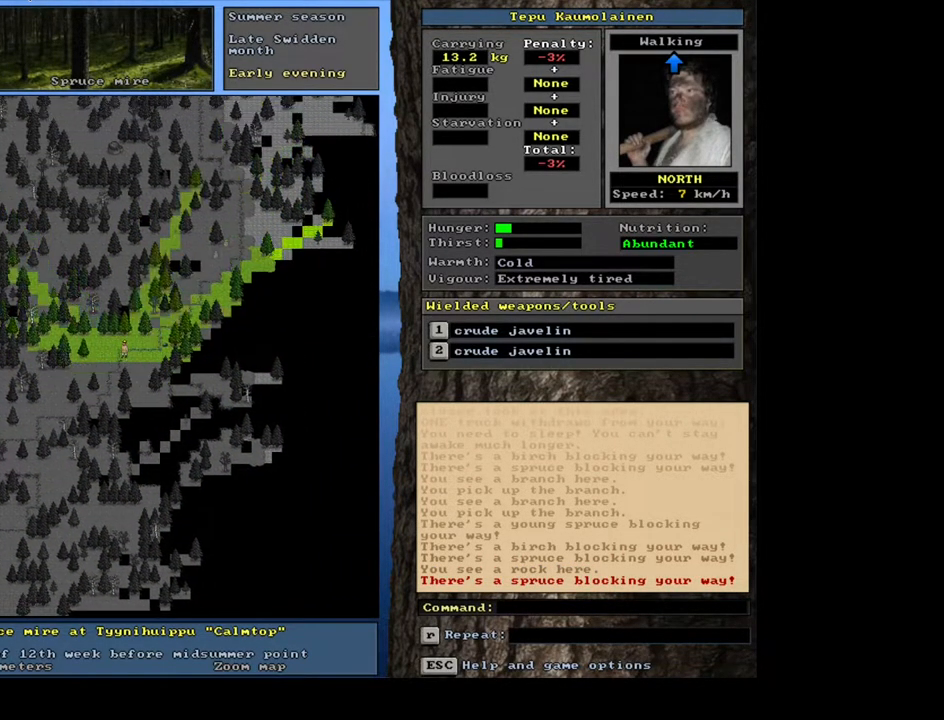
{"keys": ["ctrl_l", "num6"], "mouse": [], "events": [[83, "num9", "down"], [133, "num9", "up"], [317, "num6", "down"], [400, "num6", "up"], [483, "num6", "down"]]}
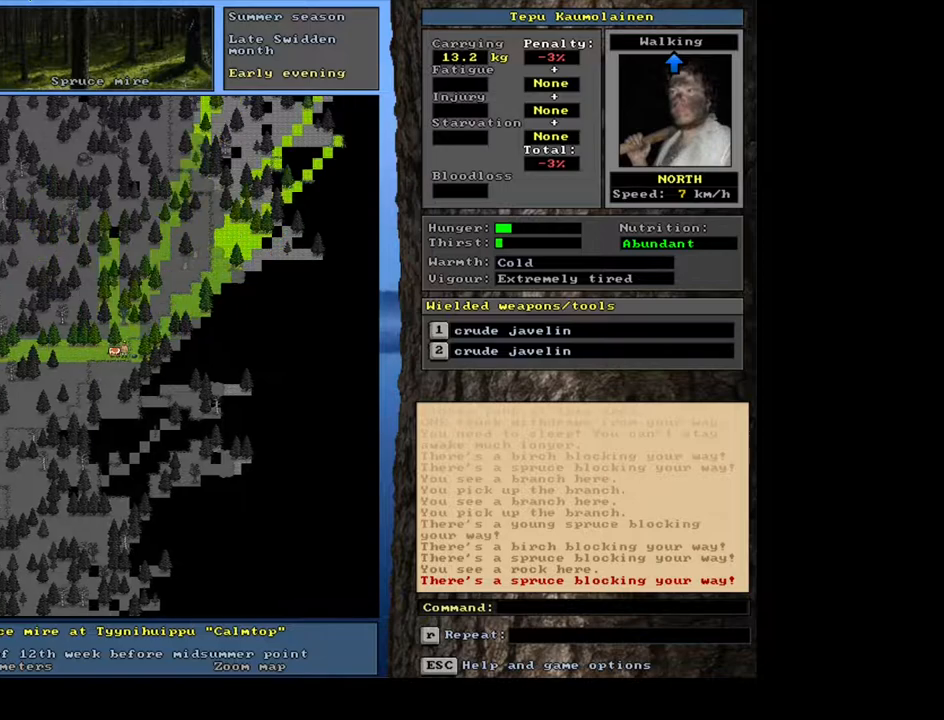
{"keys": ["ctrl_l", "num9"], "mouse": [], "events": [[100, "num6", "up"], [250, "ctrl_l", "up"], [267, "num6", "down"], [333, "num6", "up"], [400, "ctrl_l", "down"], [483, "num9", "down"]]}
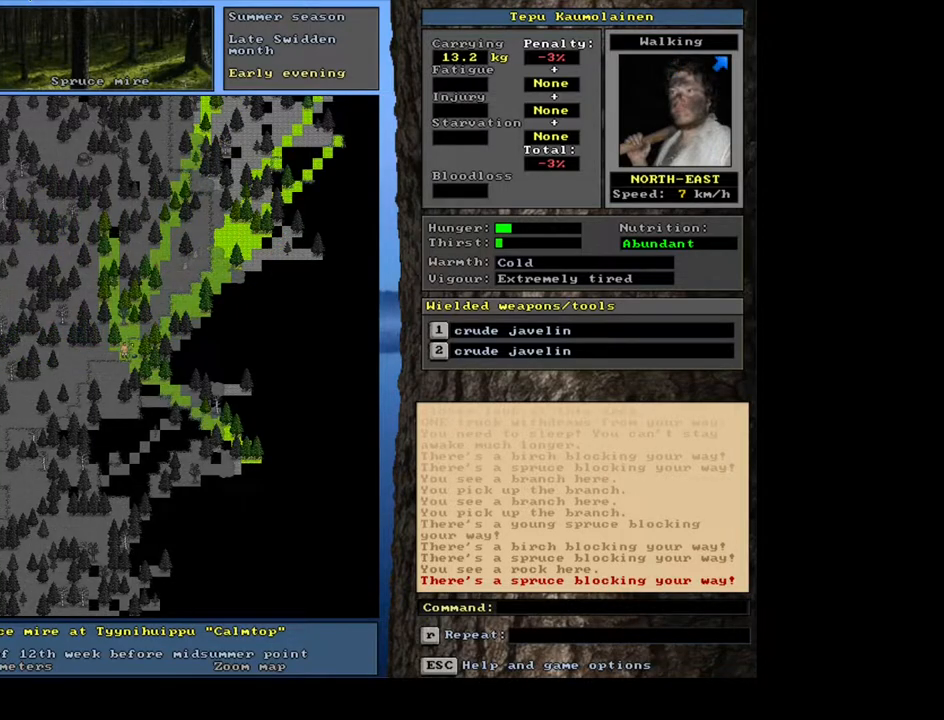
{"keys": ["ctrl_l"], "mouse": [], "events": [[83, "num9", "up"], [133, "num9", "down"], [217, "num9", "up"], [300, "num9", "down"], [350, "num9", "up"], [417, "num9", "down"], [500, "num9", "up"]]}
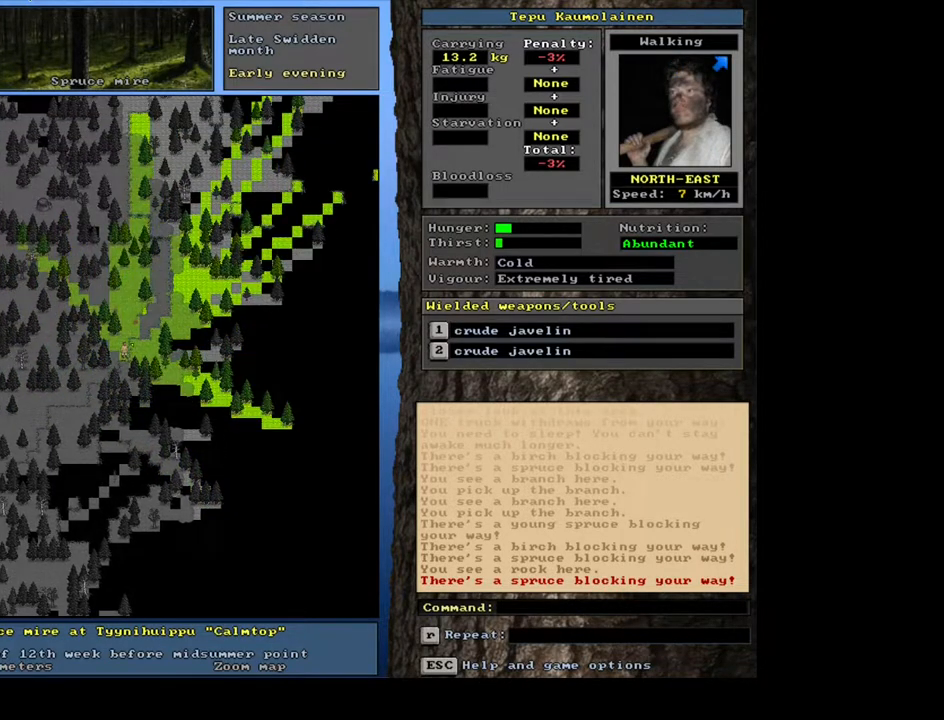
{"keys": ["ctrl_l"], "mouse": [], "events": [[67, "num9", "down"], [133, "num9", "up"], [183, "num9", "down"], [233, "num9", "up"]]}
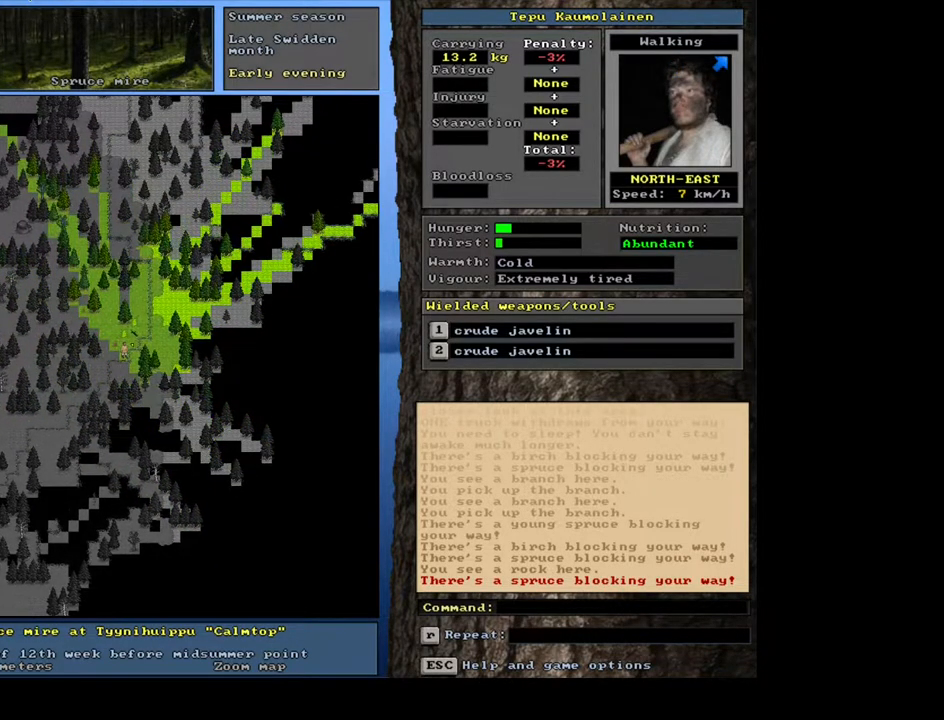
{"keys": ["ctrl_l"], "mouse": [], "events": [[150, "num9", "down"], [217, "num9", "up"], [300, "num8", "down"], [383, "num8", "up"]]}
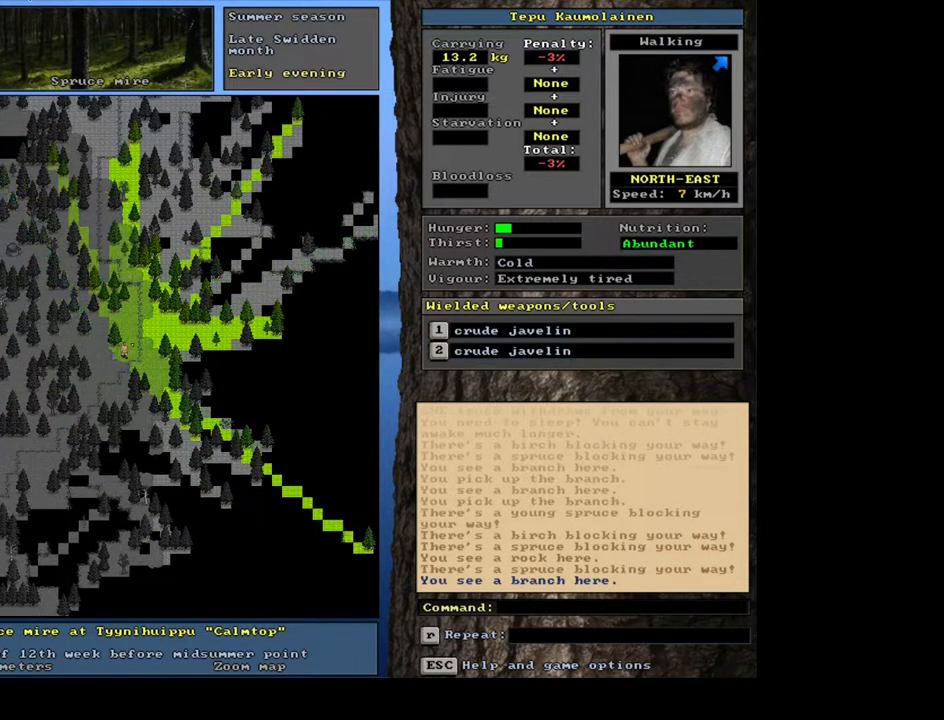
{"keys": [], "mouse": [], "events": [[50, "ctrl_l", "up"]]}
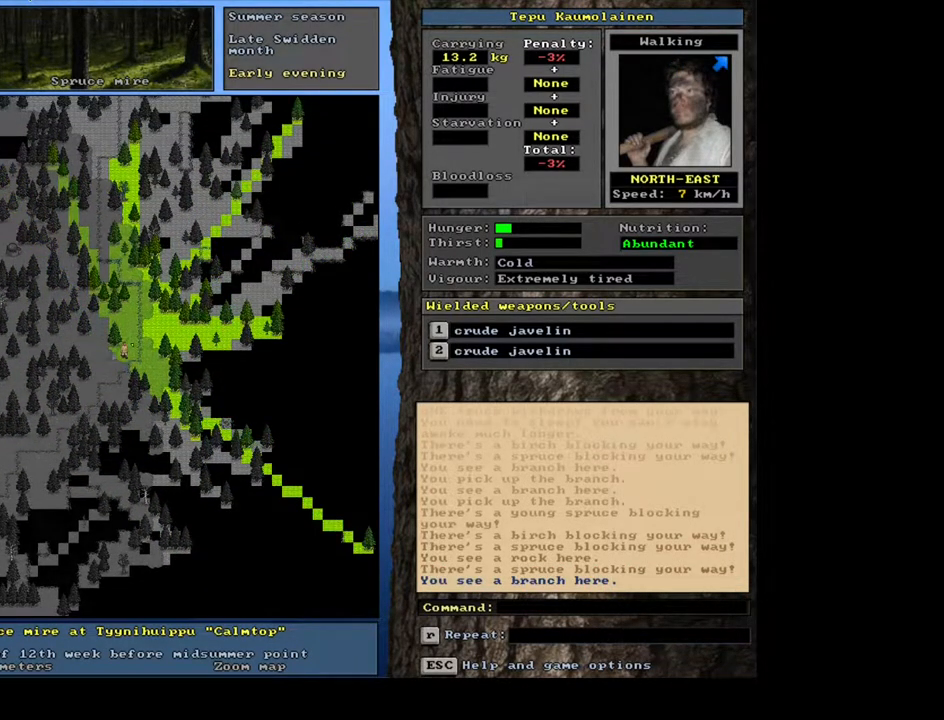
{"keys": [], "mouse": [], "events": [[67, "g", "down"], [150, "g", "up"]]}